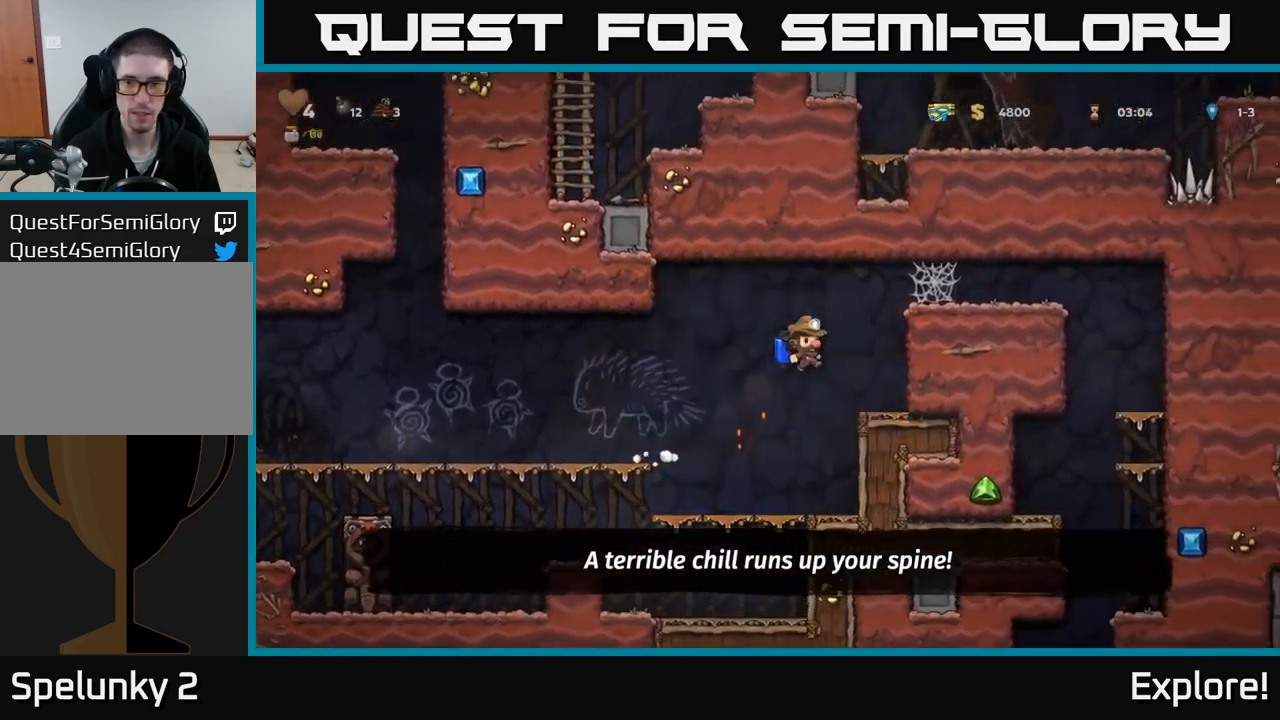
Gameplay with a controller (Xbox layout); each line is a JSON object with the inputs held at the frame after it. "events" lists button and stick changes between this image and that frame as [ms after this image, input, new state], when the widget could be followed in between. Not read: left_stick.
{"buttons": ["A", "DPAD_RIGHT"], "right_stick": "center", "events": [[100, "A", "up"], [150, "A", "down"], [283, "A", "up"], [500, "A", "down"]]}
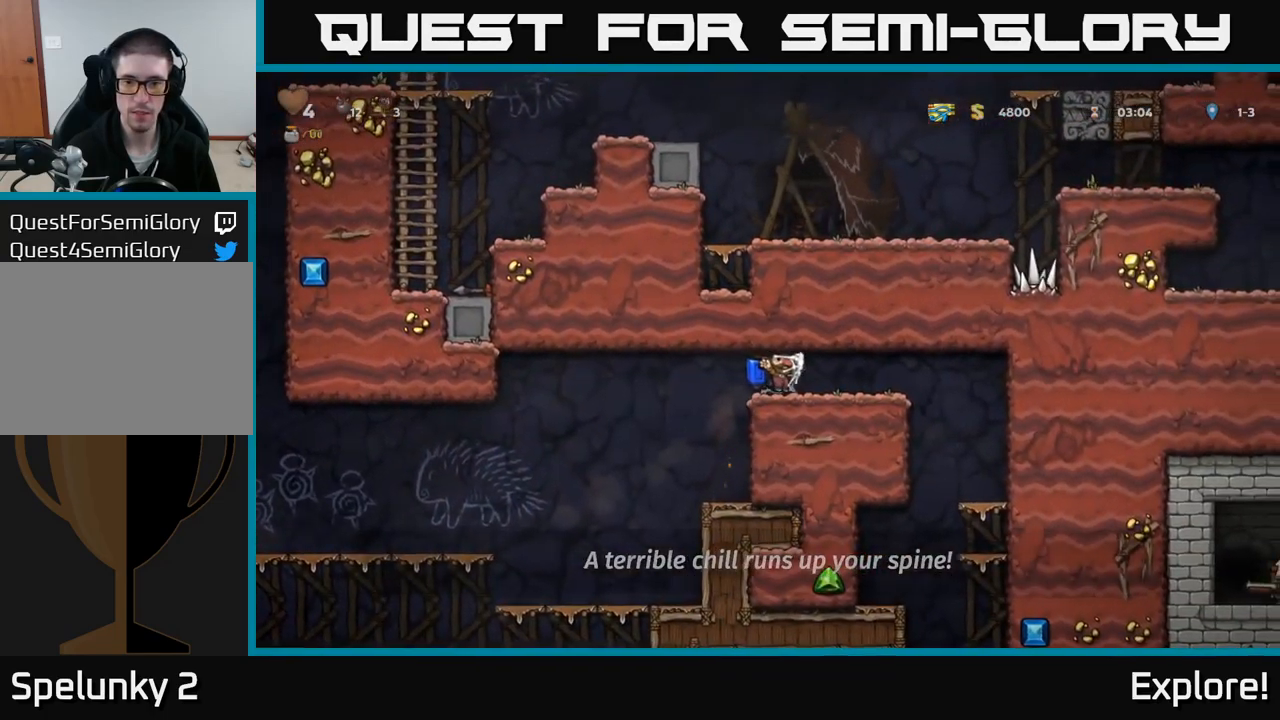
{"buttons": ["DPAD_RIGHT"], "right_stick": "center", "events": [[83, "A", "up"], [150, "A", "down"], [217, "A", "up"], [283, "A", "down"], [350, "A", "up"]]}
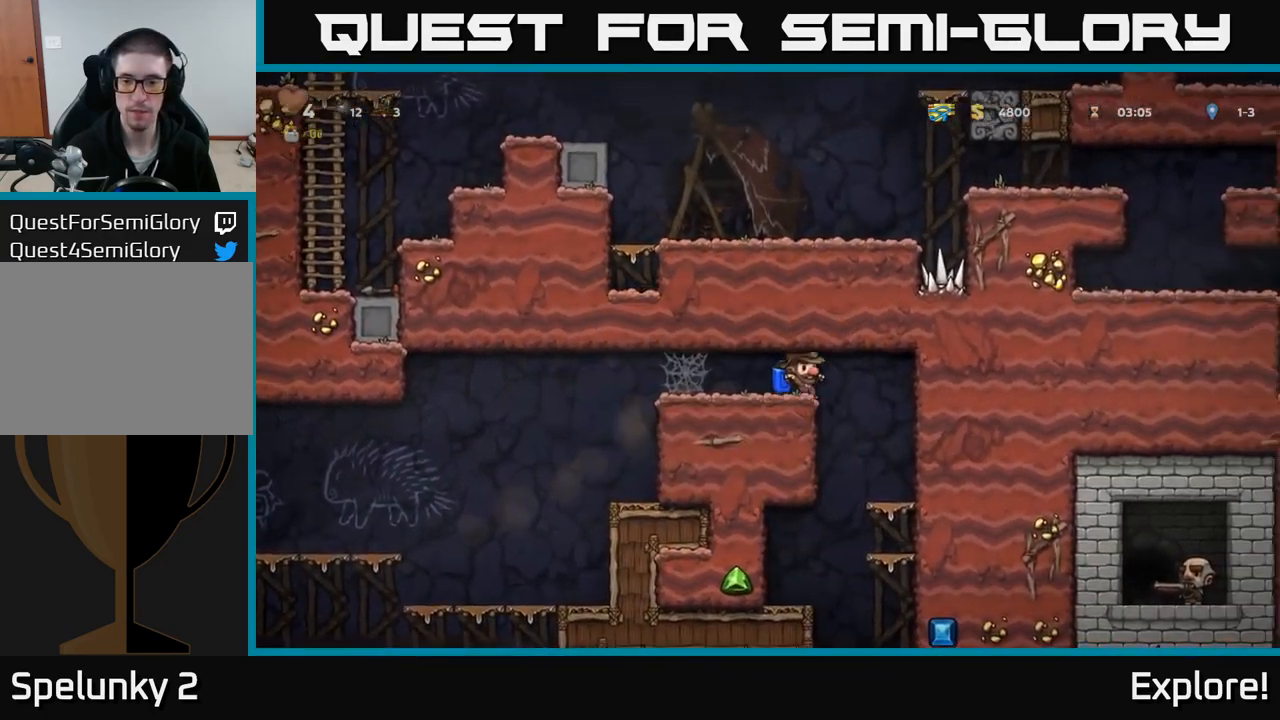
{"buttons": ["A", "DPAD_DOWN"], "right_stick": "center", "events": [[183, "DPAD_RIGHT", "up"], [383, "DPAD_DOWN", "down"], [500, "A", "down"]]}
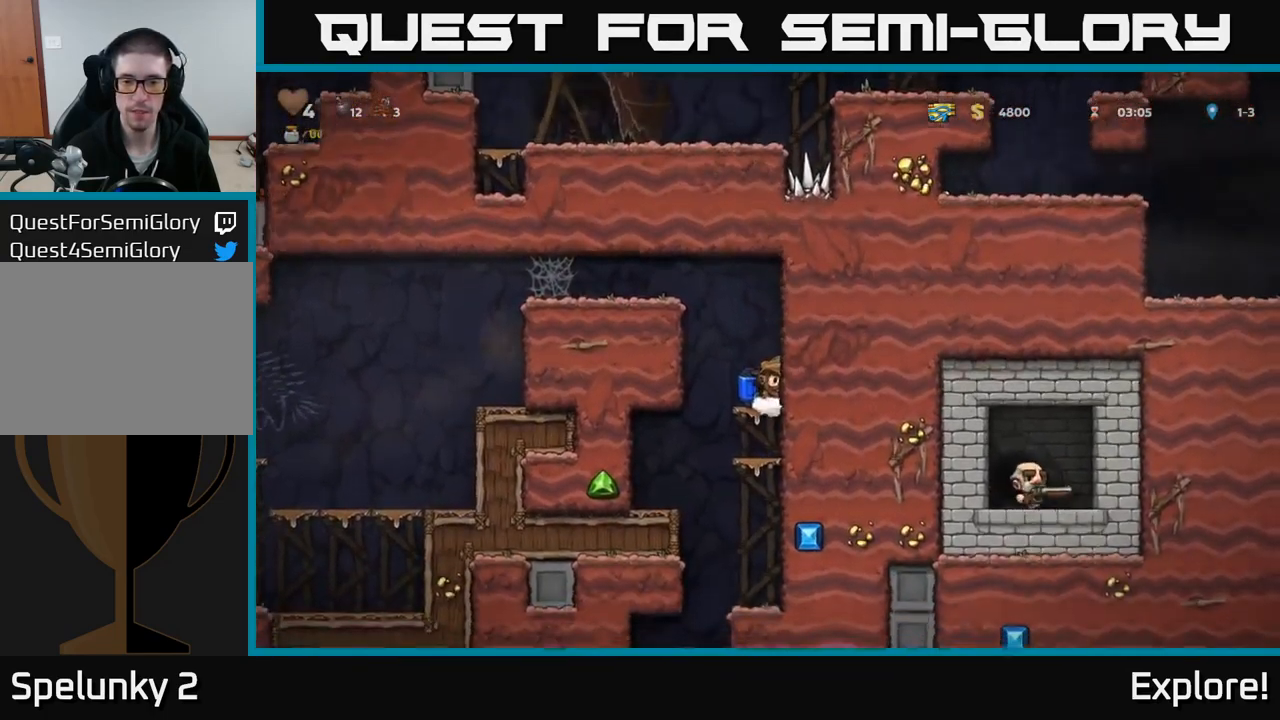
{"buttons": ["DPAD_DOWN"], "right_stick": "center", "events": [[83, "A", "up"], [283, "A", "down"], [367, "A", "up"]]}
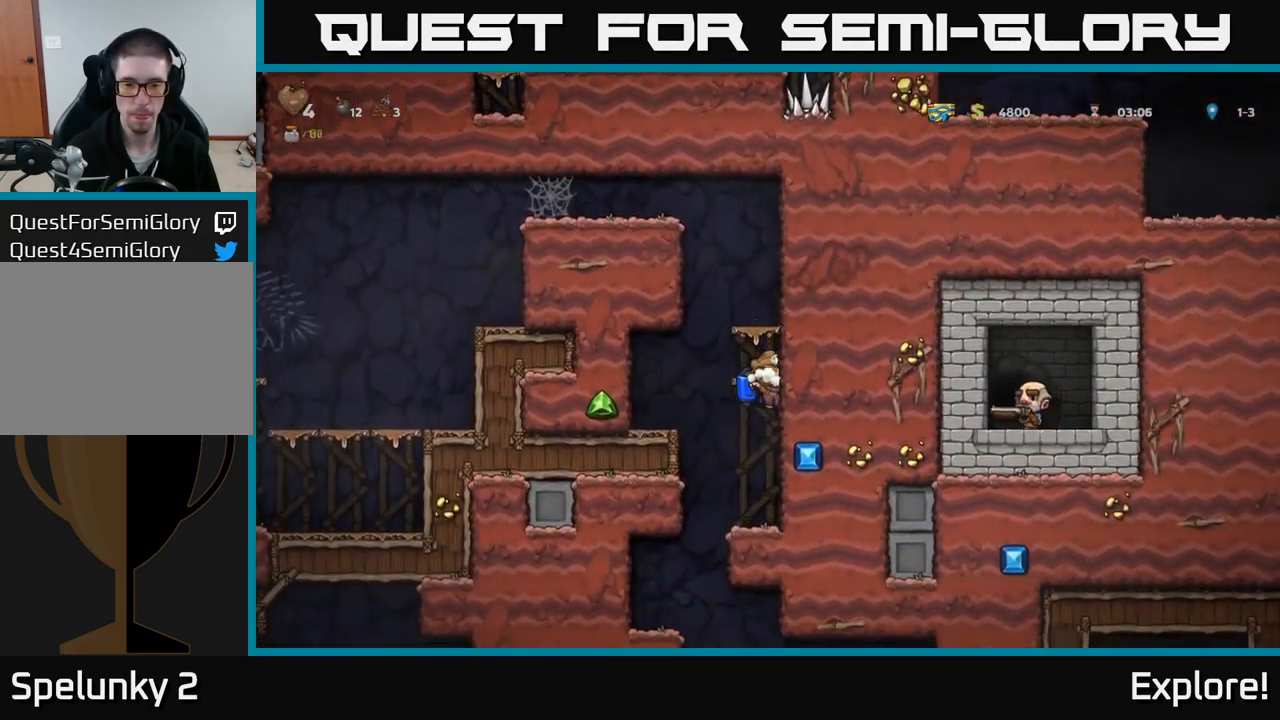
{"buttons": [], "right_stick": "center", "events": [[33, "DPAD_DOWN", "up"], [150, "DPAD_LEFT", "down"], [350, "DPAD_LEFT", "up"]]}
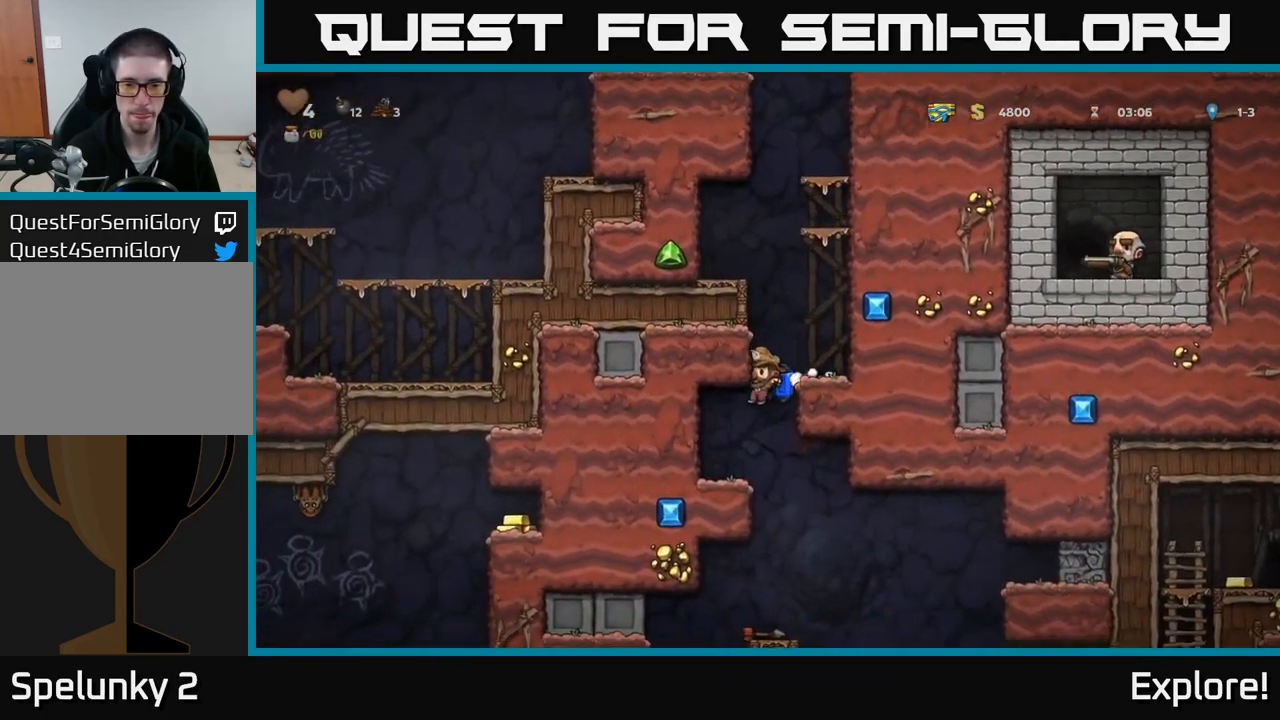
{"buttons": ["DPAD_RIGHT"], "right_stick": "center", "events": [[67, "DPAD_LEFT", "down"], [183, "DPAD_LEFT", "up"], [467, "DPAD_RIGHT", "down"]]}
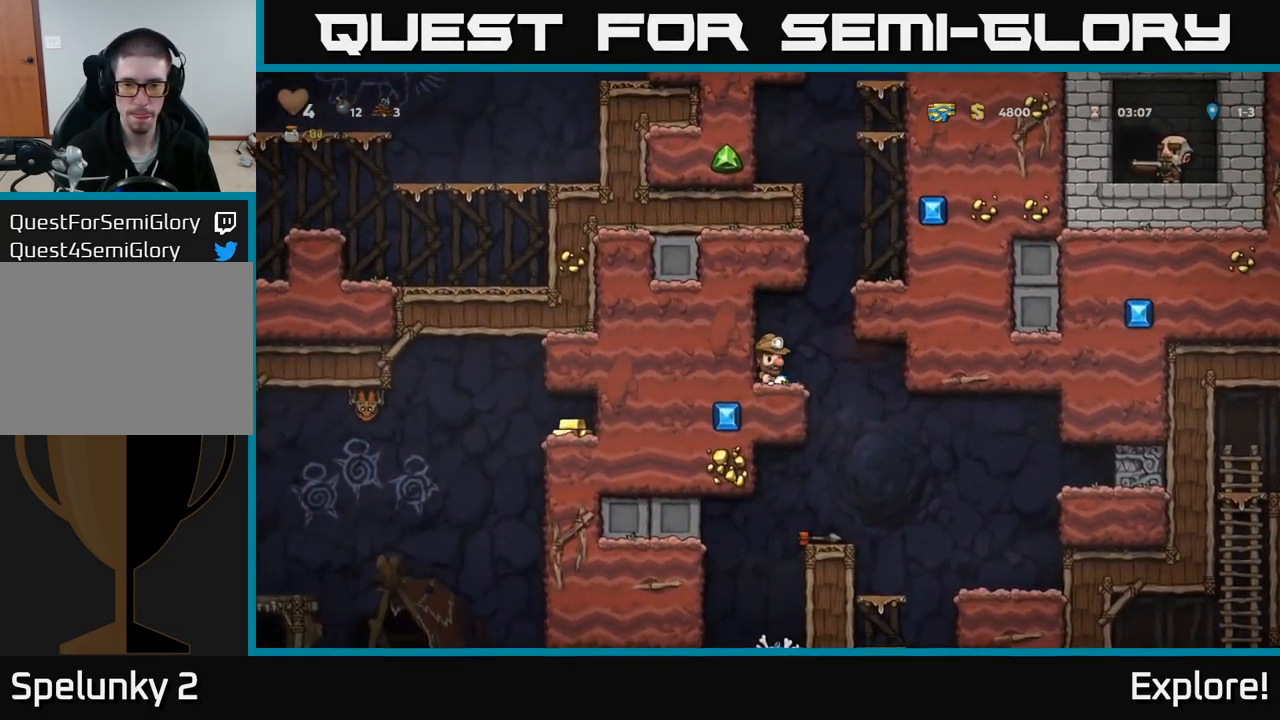
{"buttons": [], "right_stick": "center", "events": [[150, "DPAD_RIGHT", "up"], [250, "DPAD_LEFT", "down"], [334, "DPAD_LEFT", "up"]]}
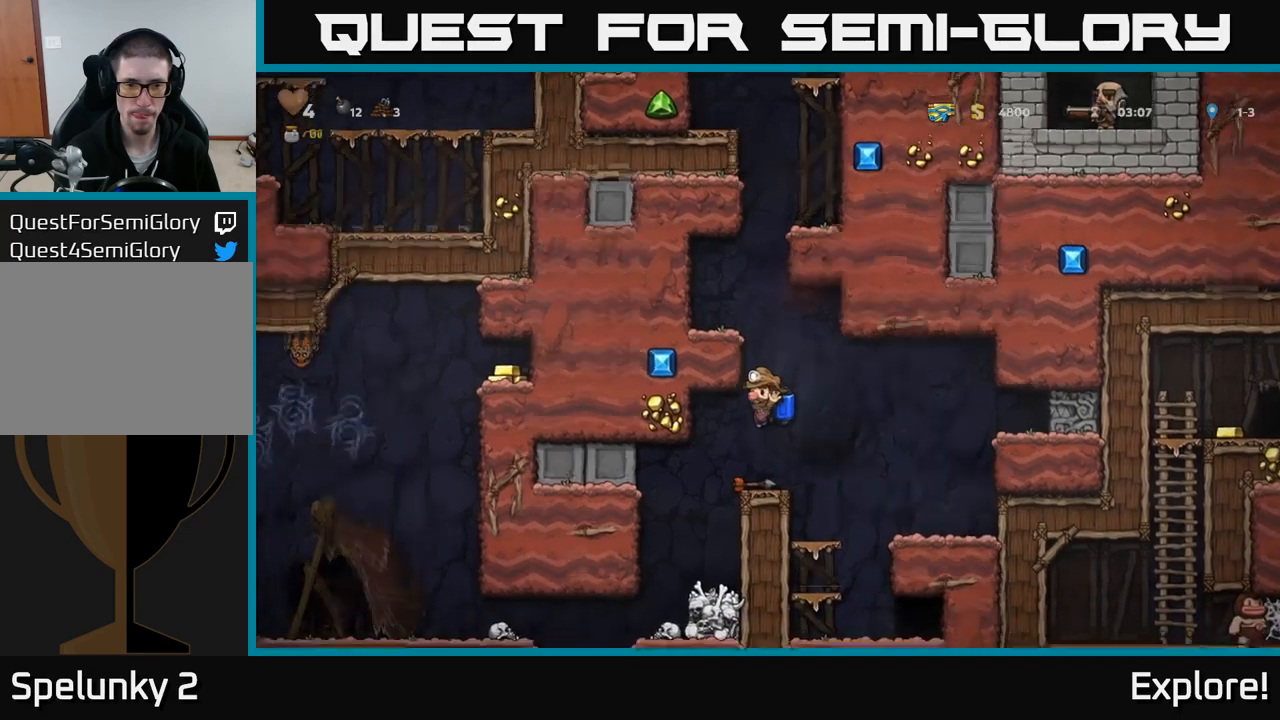
{"buttons": ["DPAD_LEFT"], "right_stick": "center", "events": [[184, "DPAD_DOWN", "down"], [250, "X", "down"], [367, "DPAD_DOWN", "up"], [367, "X", "up"], [417, "DPAD_LEFT", "down"]]}
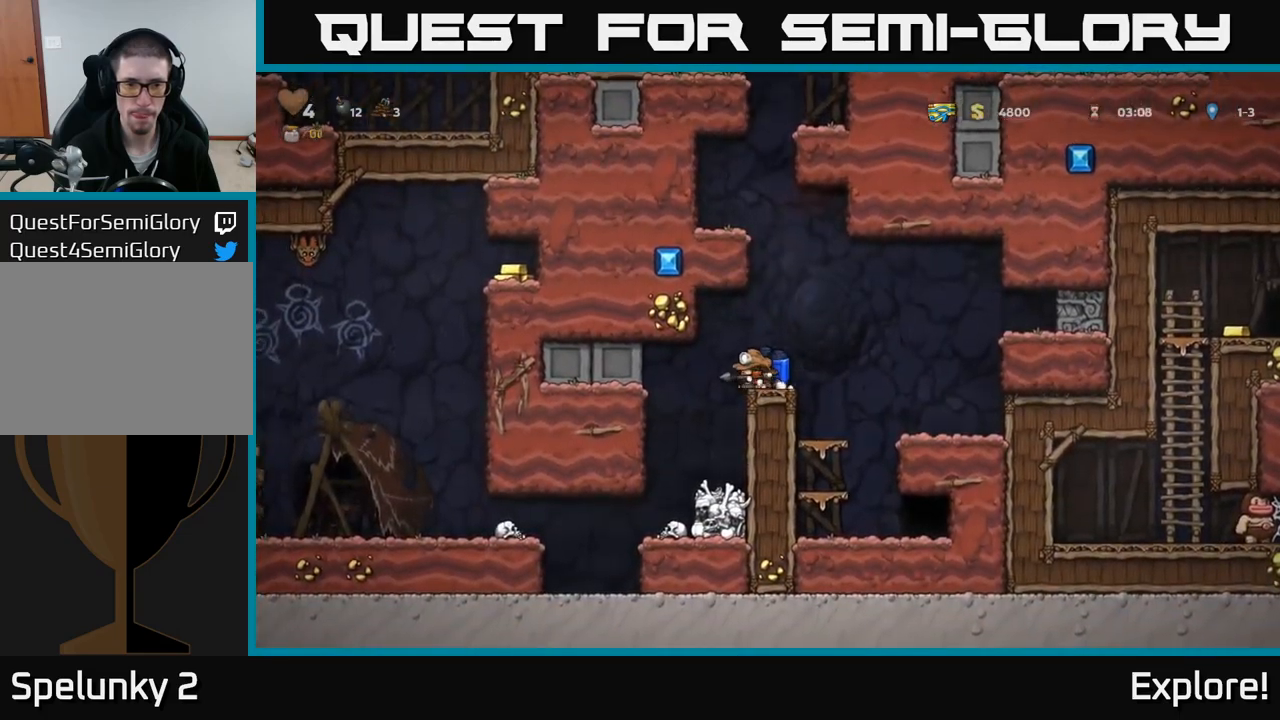
{"buttons": [], "right_stick": "center", "events": [[67, "DPAD_LEFT", "up"], [217, "DPAD_LEFT", "down"], [350, "DPAD_LEFT", "up"]]}
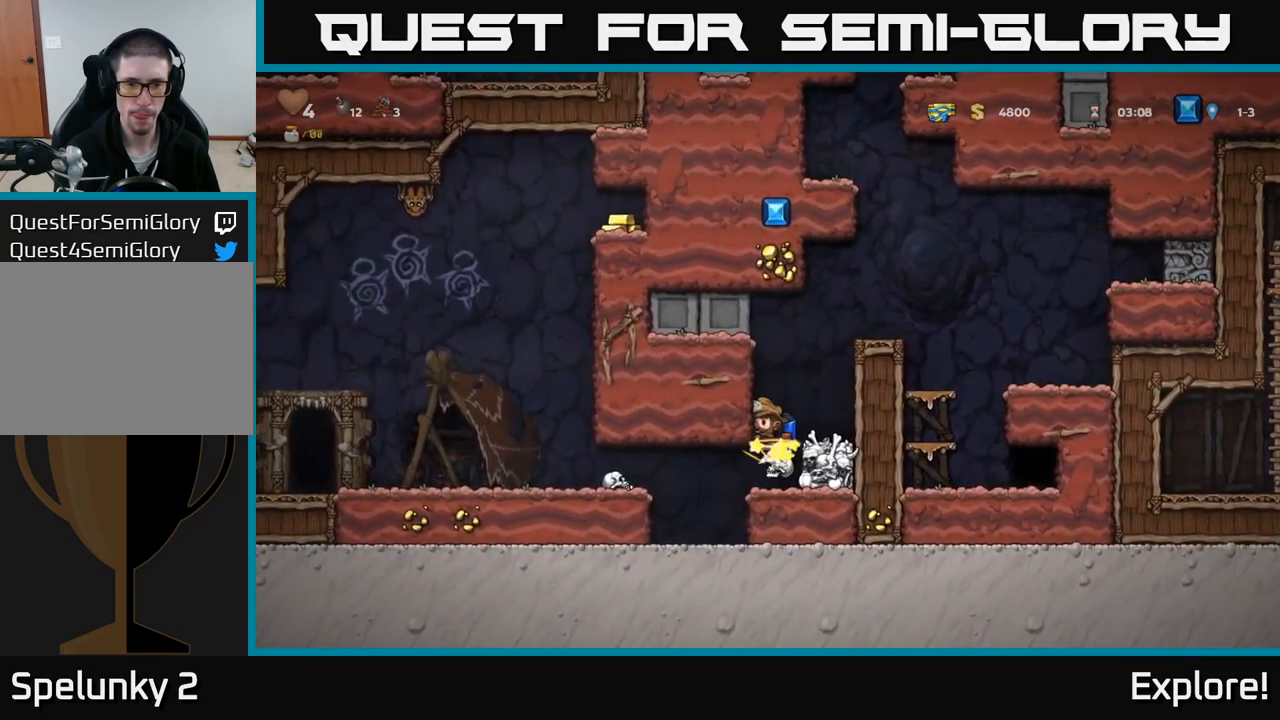
{"buttons": [], "right_stick": "center", "events": [[34, "DPAD_LEFT", "down"], [167, "A", "down"], [300, "A", "up"], [367, "DPAD_LEFT", "up"]]}
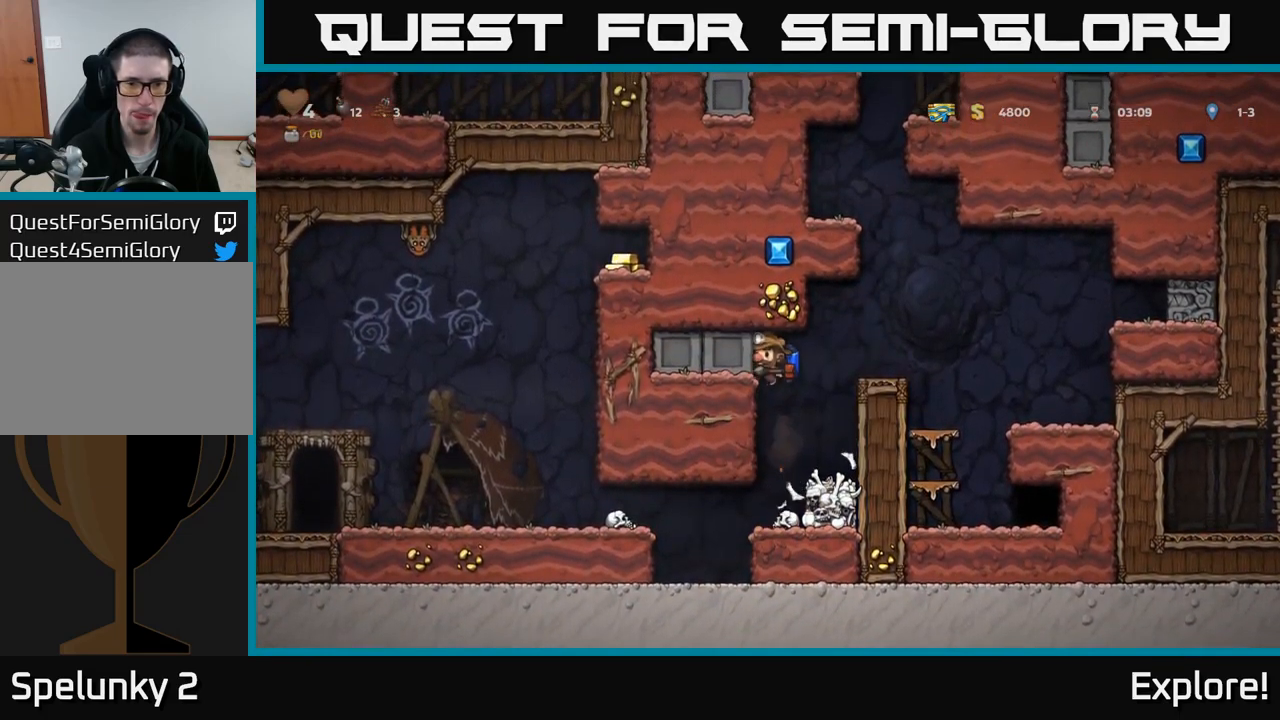
{"buttons": ["DPAD_LEFT"], "right_stick": "center", "events": [[434, "DPAD_LEFT", "down"]]}
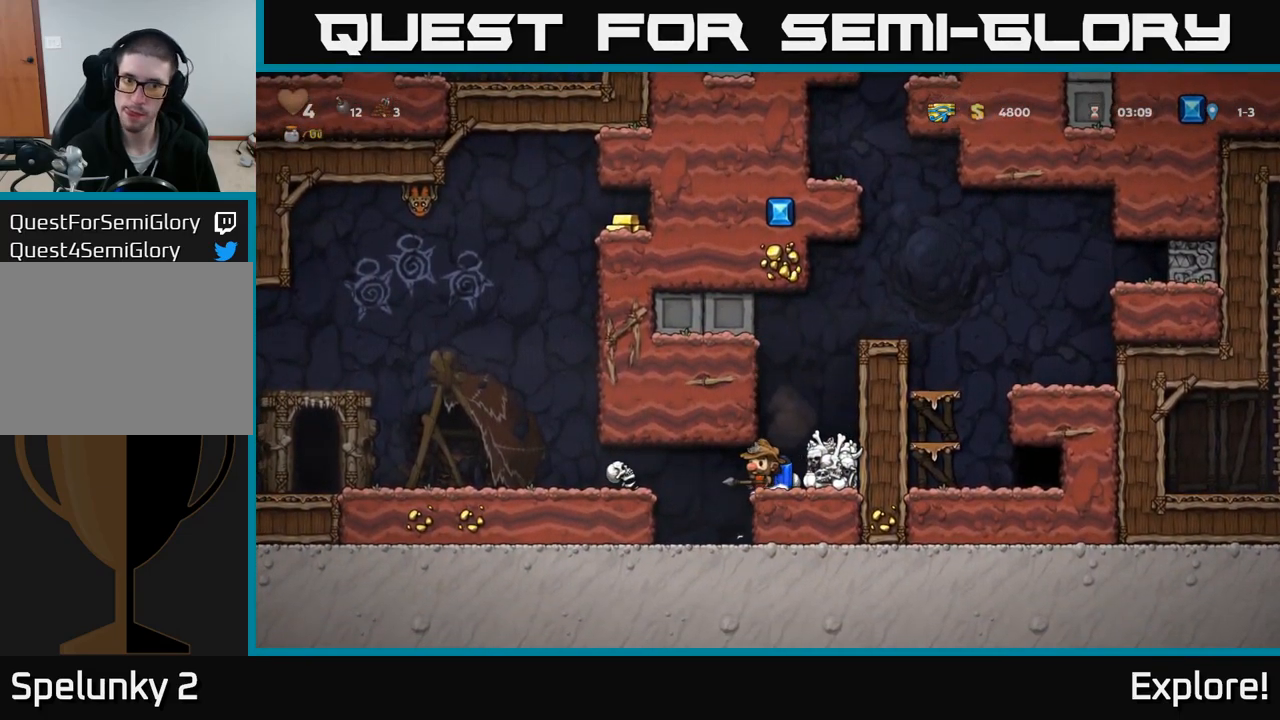
{"buttons": ["A", "DPAD_LEFT"], "right_stick": "center", "events": [[50, "A", "down"], [134, "A", "up"], [217, "A", "down"], [317, "A", "up"], [367, "A", "down"]]}
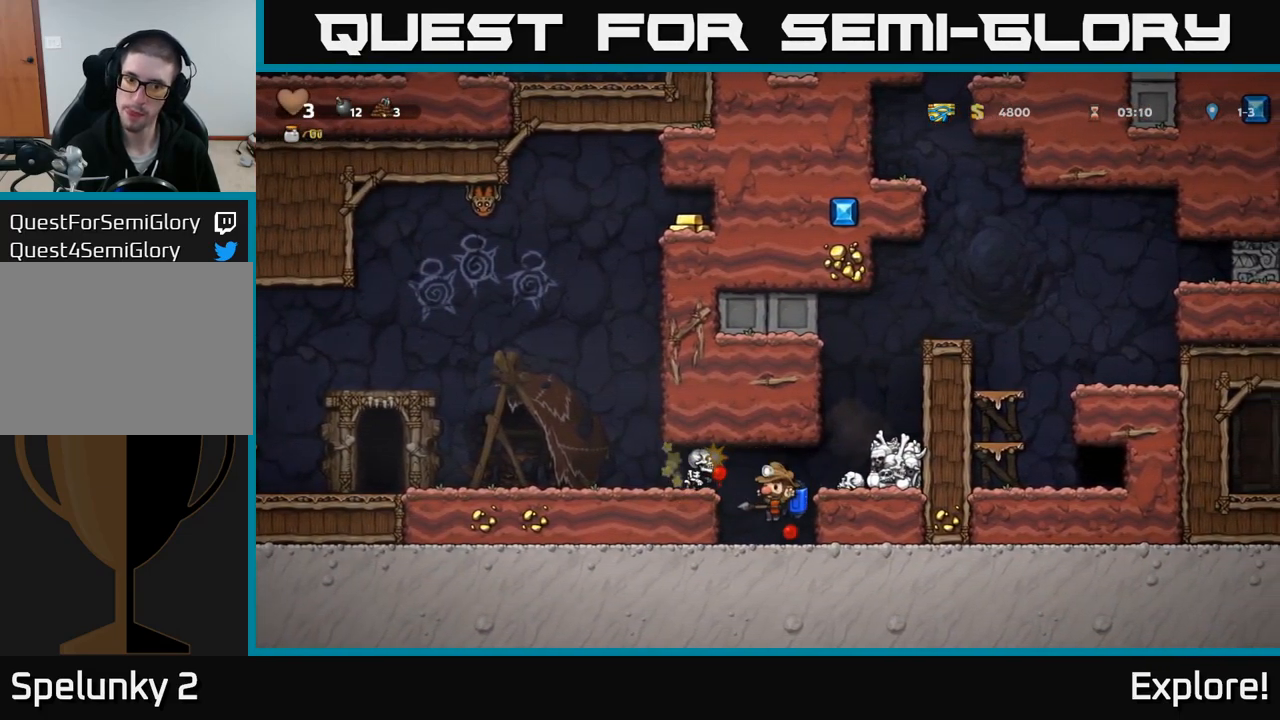
{"buttons": ["DPAD_LEFT"], "right_stick": "center", "events": [[17, "A", "up"], [34, "DPAD_LEFT", "up"], [200, "A", "down"], [267, "X", "down"], [317, "A", "up"], [317, "DPAD_LEFT", "down"], [334, "X", "up"]]}
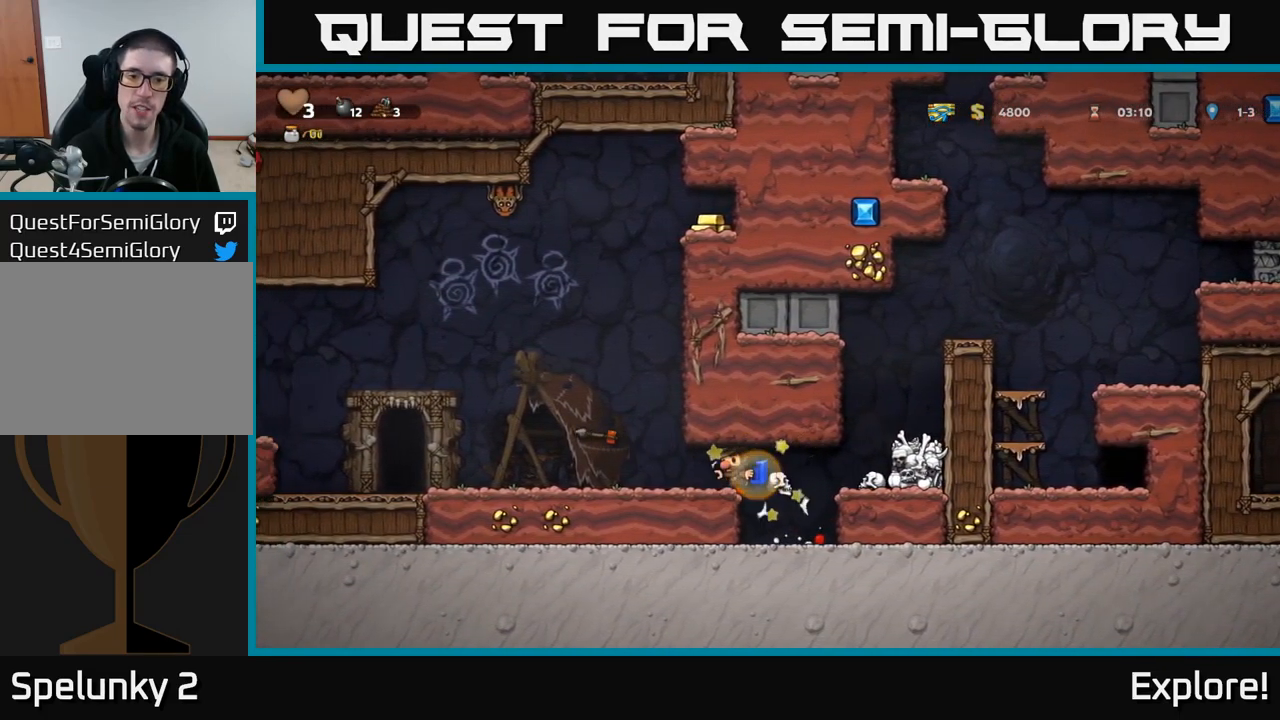
{"buttons": ["A", "DPAD_LEFT"], "right_stick": "center", "events": [[50, "A", "down"], [150, "DPAD_LEFT", "up"], [167, "A", "up"], [450, "DPAD_LEFT", "down"], [467, "A", "down"]]}
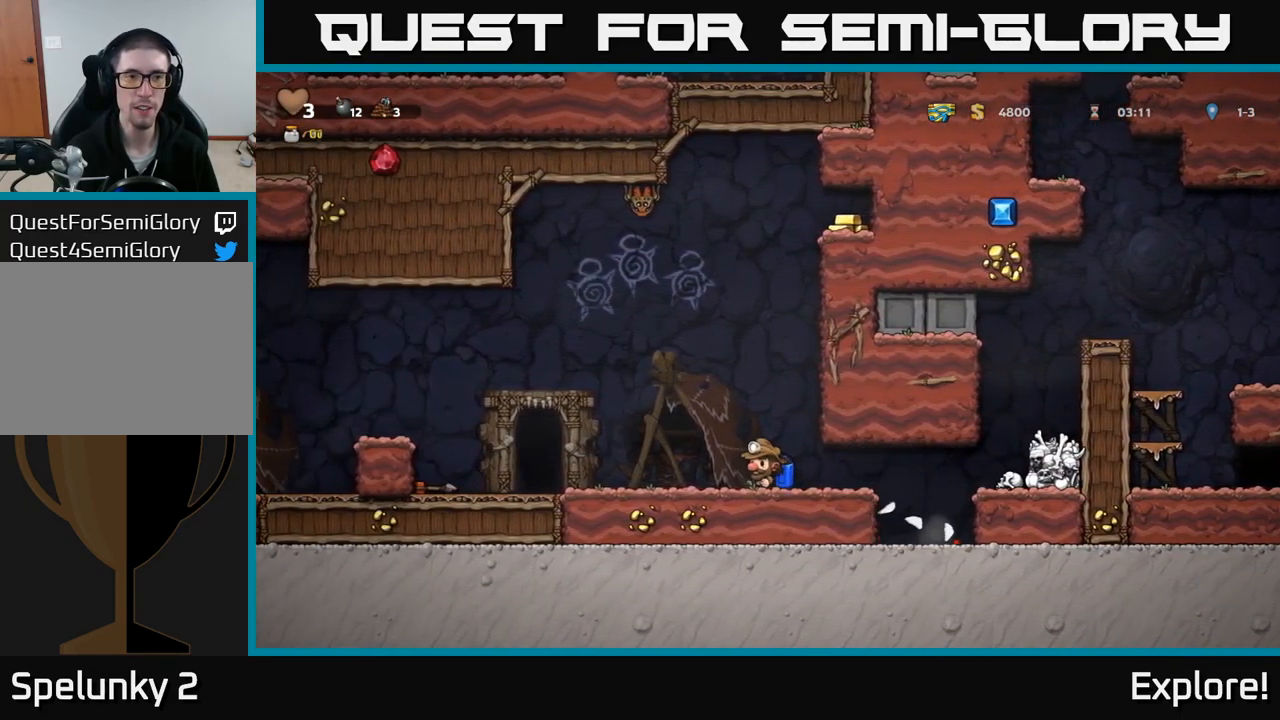
{"buttons": ["A"], "right_stick": "center", "events": [[17, "DPAD_LEFT", "up"], [50, "A", "up"], [117, "A", "down"], [200, "DPAD_RIGHT", "down"], [317, "DPAD_RIGHT", "up"]]}
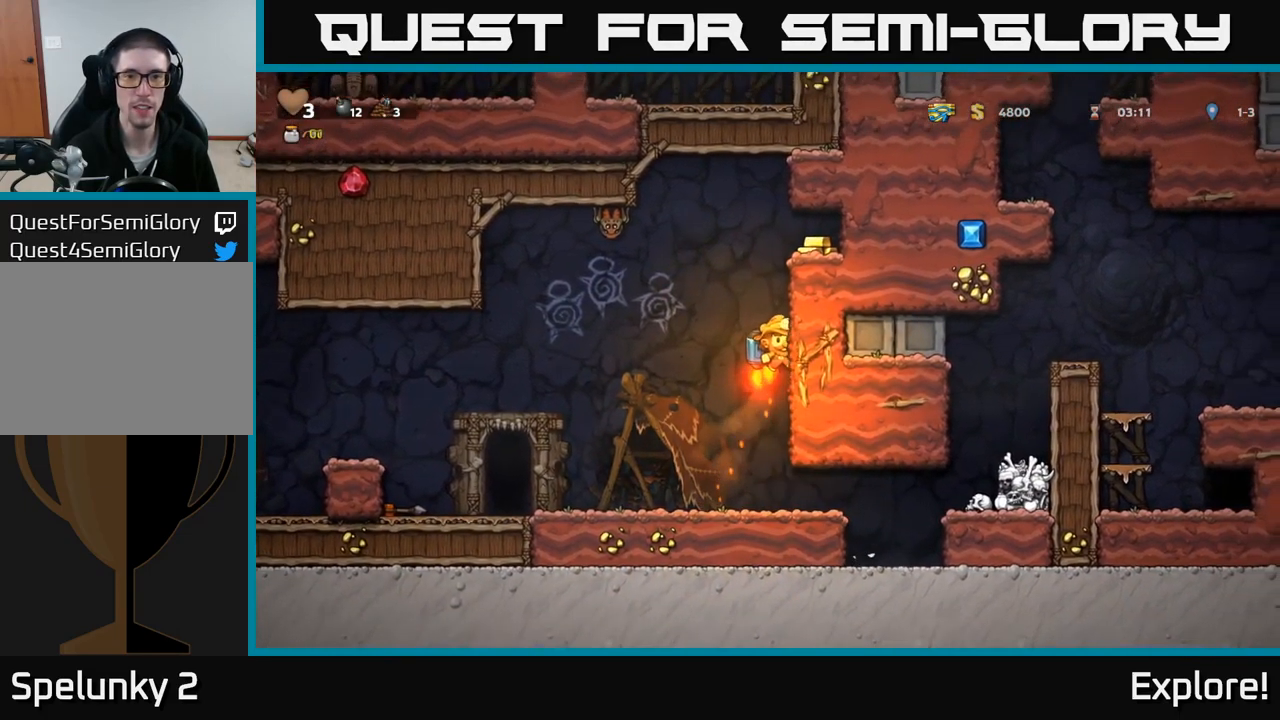
{"buttons": ["DPAD_RIGHT"], "right_stick": "center", "events": [[334, "A", "up"], [334, "DPAD_RIGHT", "down"]]}
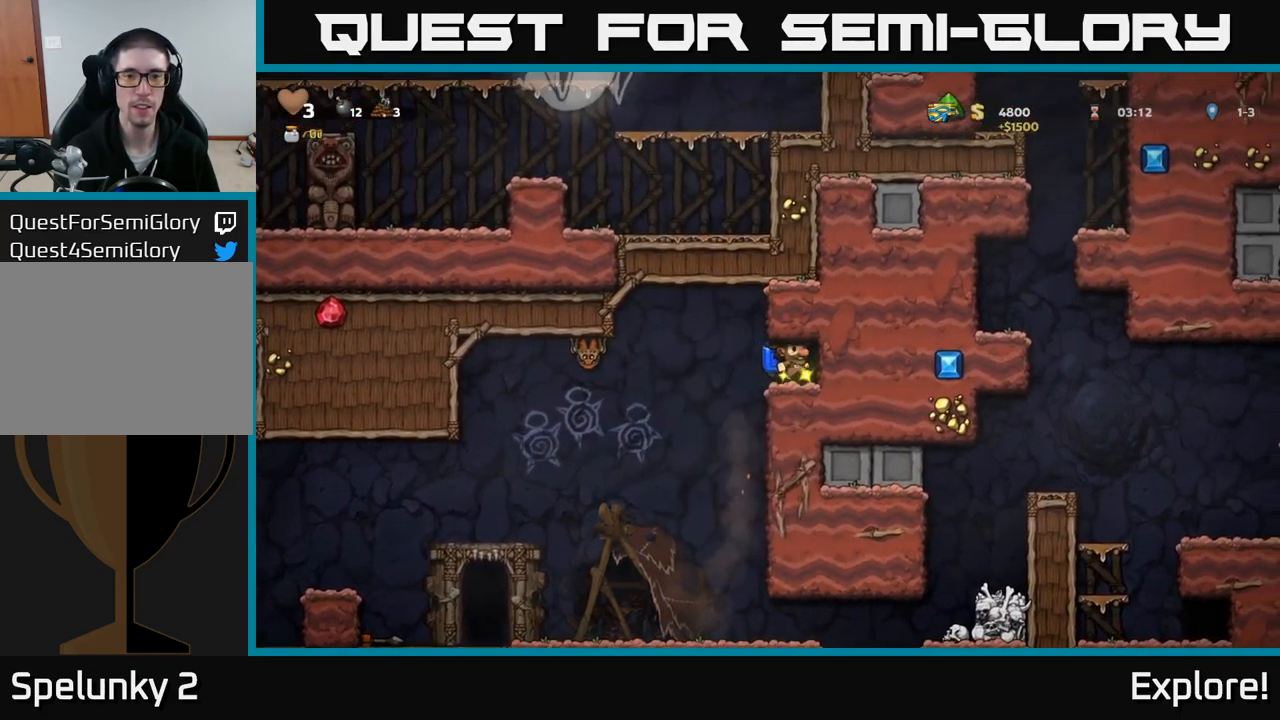
{"buttons": [], "right_stick": "center", "events": [[17, "DPAD_RIGHT", "up"], [134, "DPAD_LEFT", "down"], [250, "X", "down"], [401, "A", "down"], [417, "X", "up"], [451, "A", "up"], [501, "DPAD_LEFT", "up"]]}
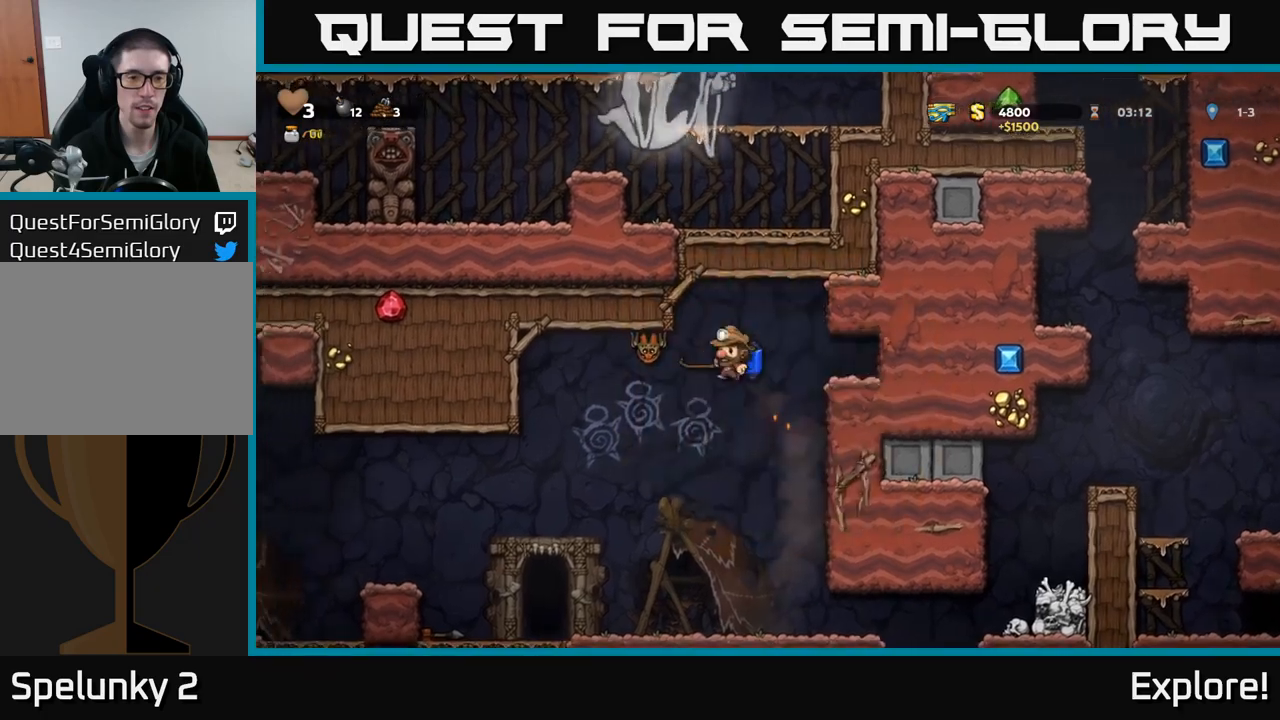
{"buttons": ["DPAD_LEFT"], "right_stick": "center", "events": [[383, "DPAD_LEFT", "down"]]}
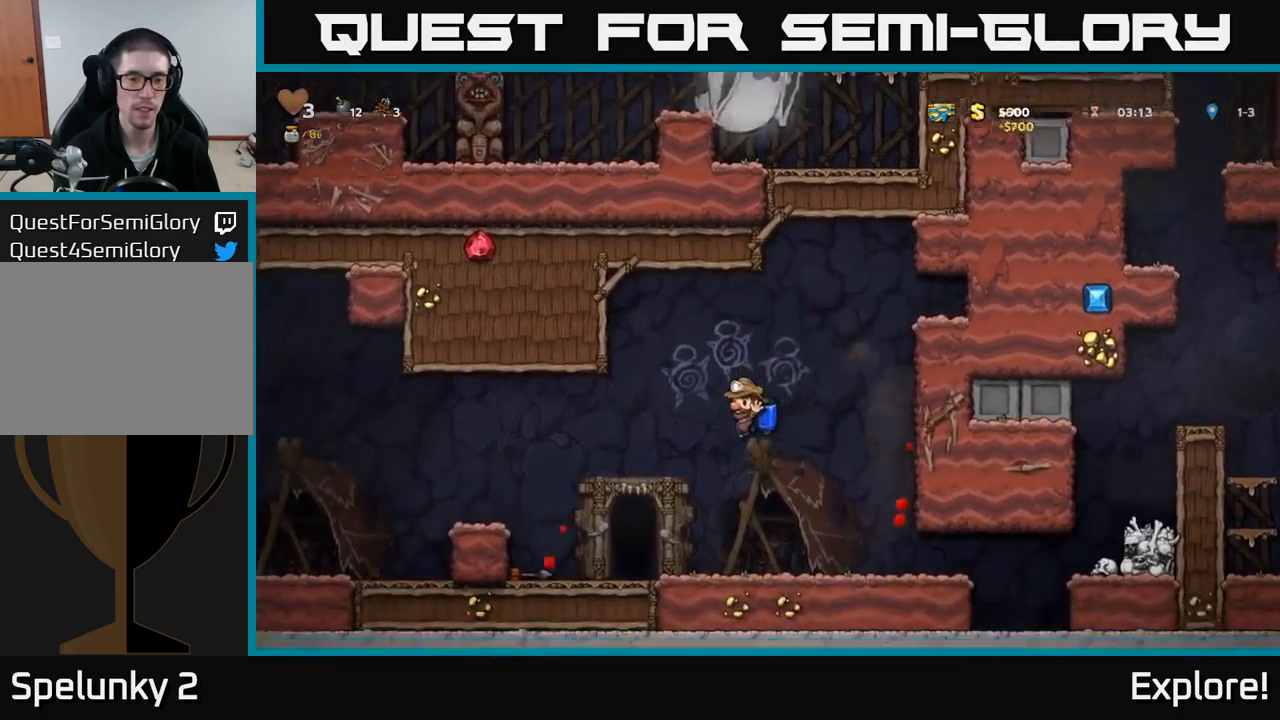
{"buttons": ["X", "DPAD_DOWN"], "right_stick": "center", "events": [[416, "DPAD_DOWN", "down"], [450, "DPAD_LEFT", "up"], [466, "X", "down"]]}
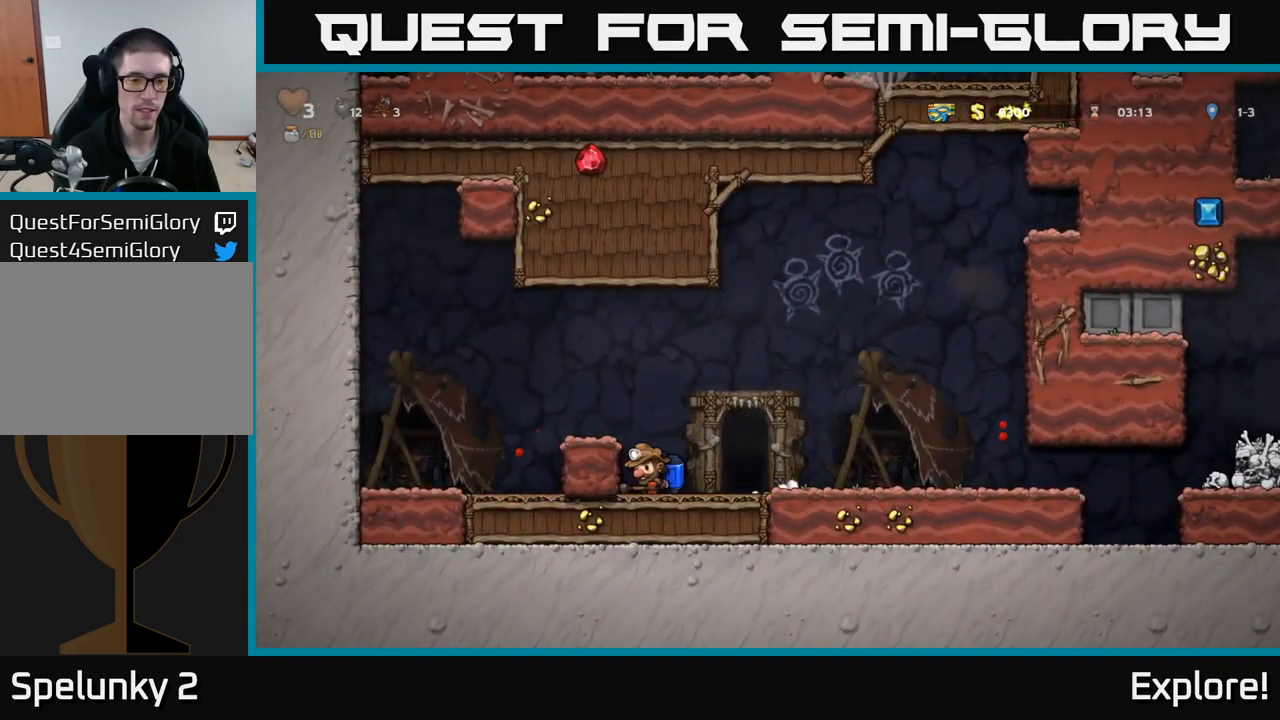
{"buttons": ["L2"], "right_stick": "center", "events": [[33, "X", "up"], [50, "DPAD_DOWN", "up"], [83, "DPAD_RIGHT", "down"], [216, "DPAD_RIGHT", "up"], [250, "L2", "down"], [350, "L2", "up"], [450, "L2", "down"]]}
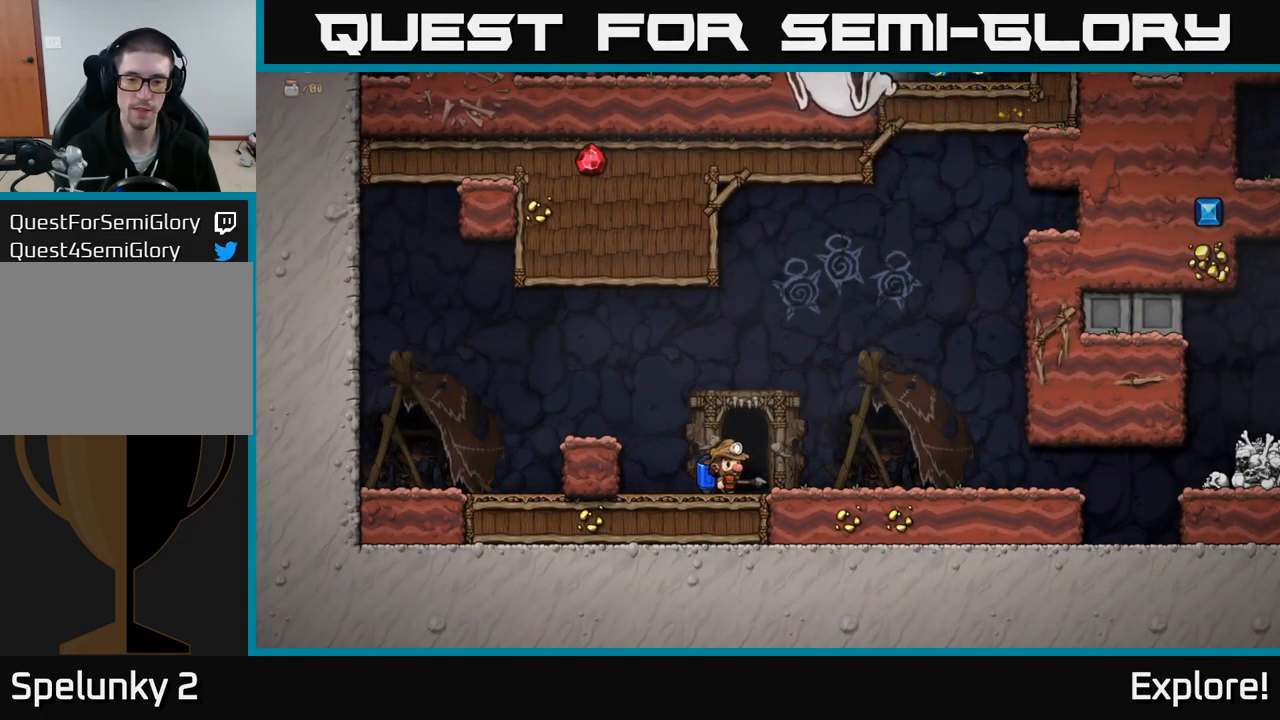
{"buttons": [], "right_stick": "center", "events": [[33, "L2", "up"]]}
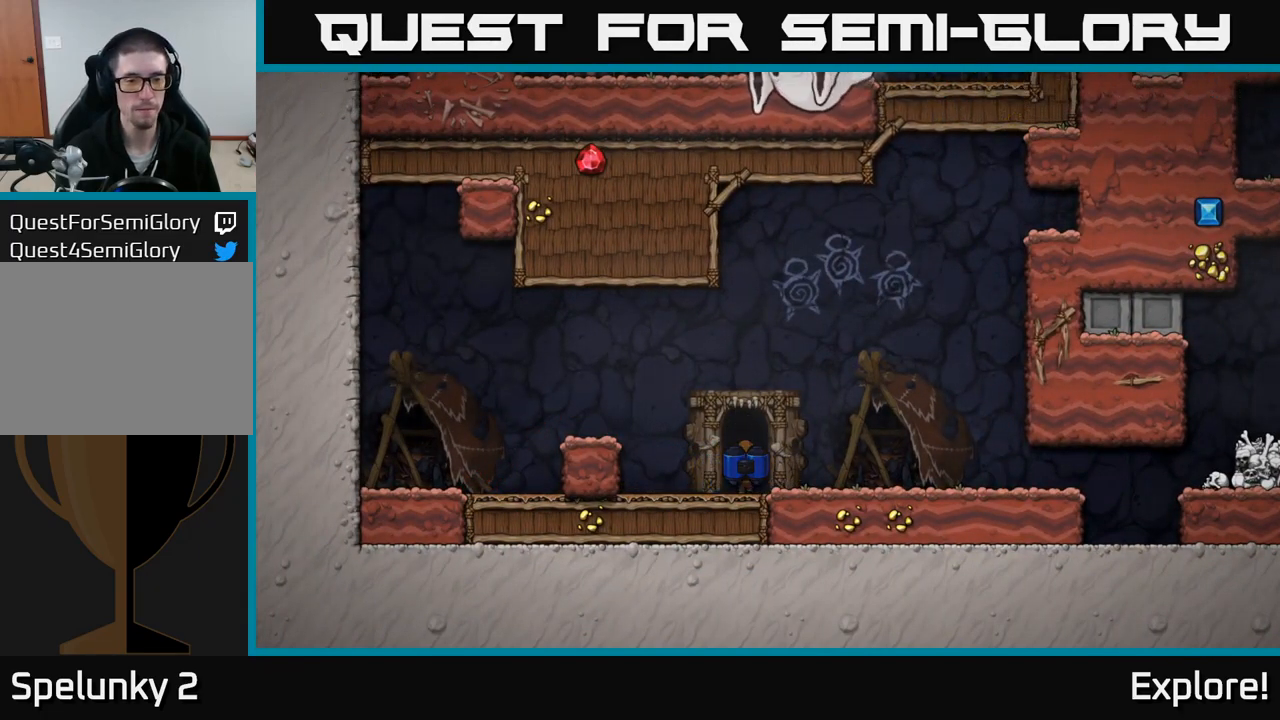
{"buttons": [], "right_stick": "center", "events": []}
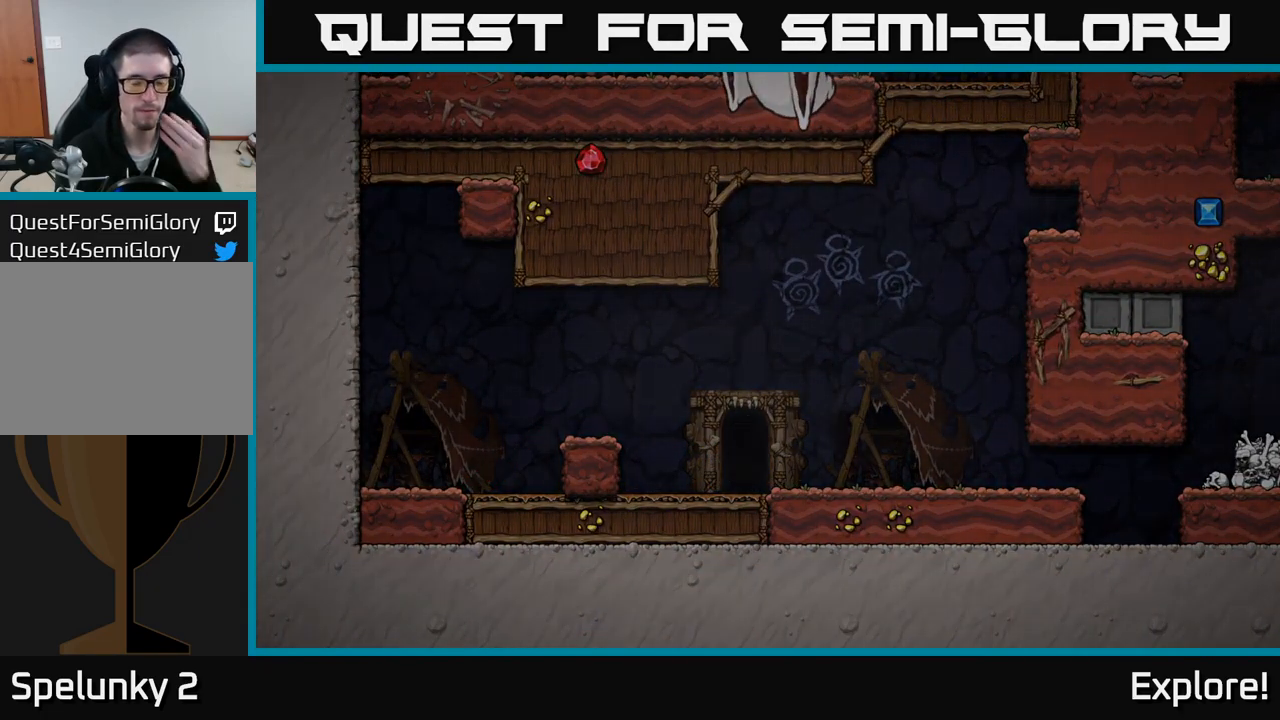
{"buttons": [], "right_stick": "center", "events": []}
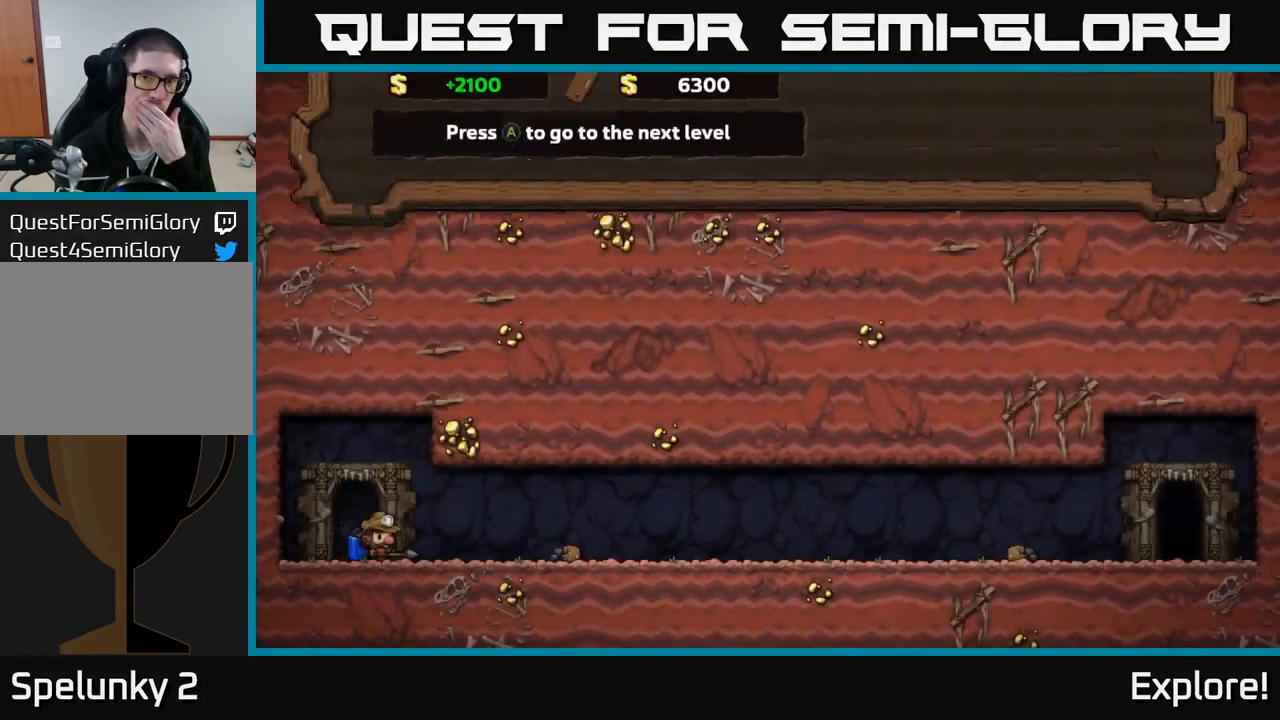
{"buttons": [], "right_stick": "center", "events": []}
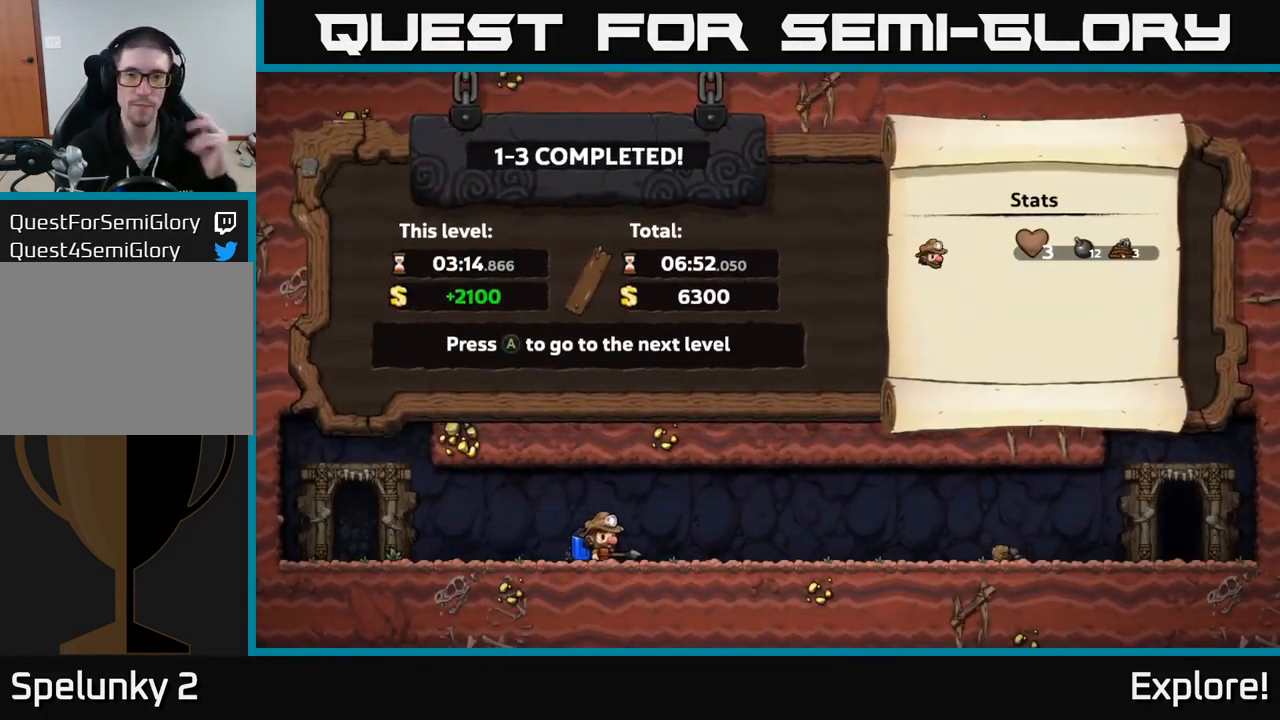
{"buttons": [], "right_stick": "center", "events": []}
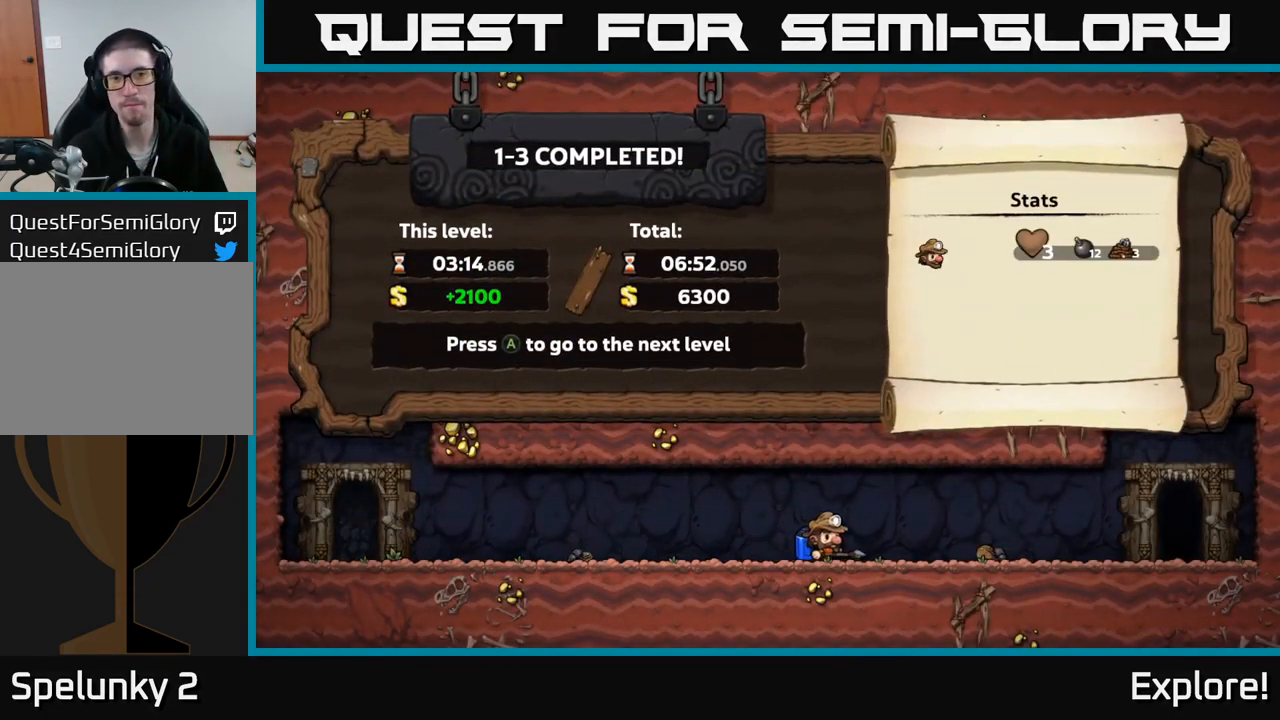
{"buttons": [], "right_stick": "center", "events": [[33, "A", "down"], [216, "A", "up"]]}
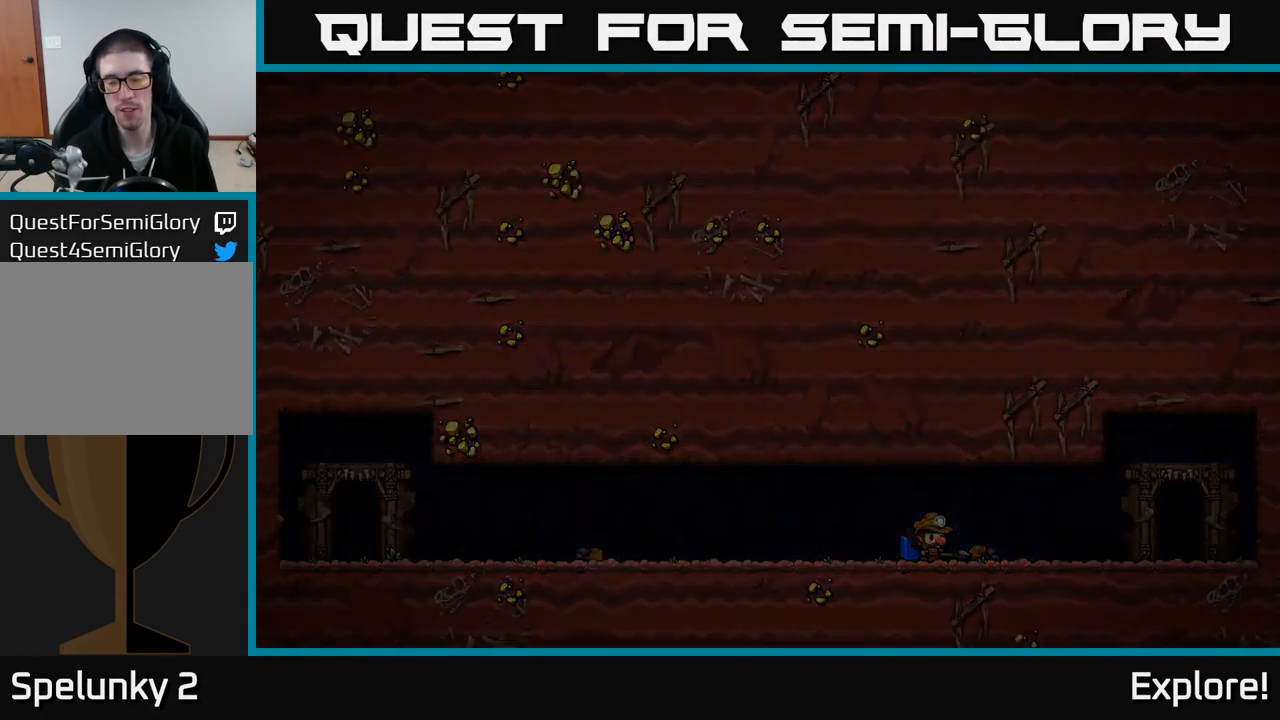
{"buttons": [], "right_stick": "center", "events": []}
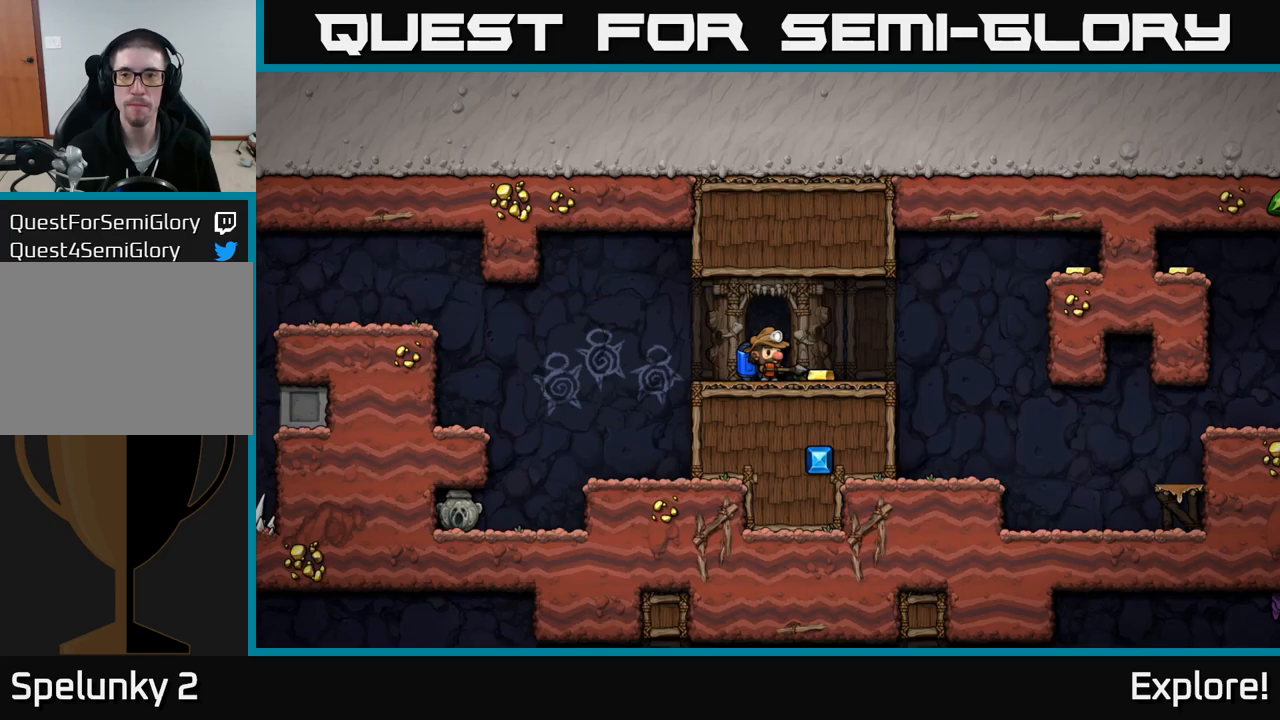
{"buttons": [], "right_stick": "center", "events": []}
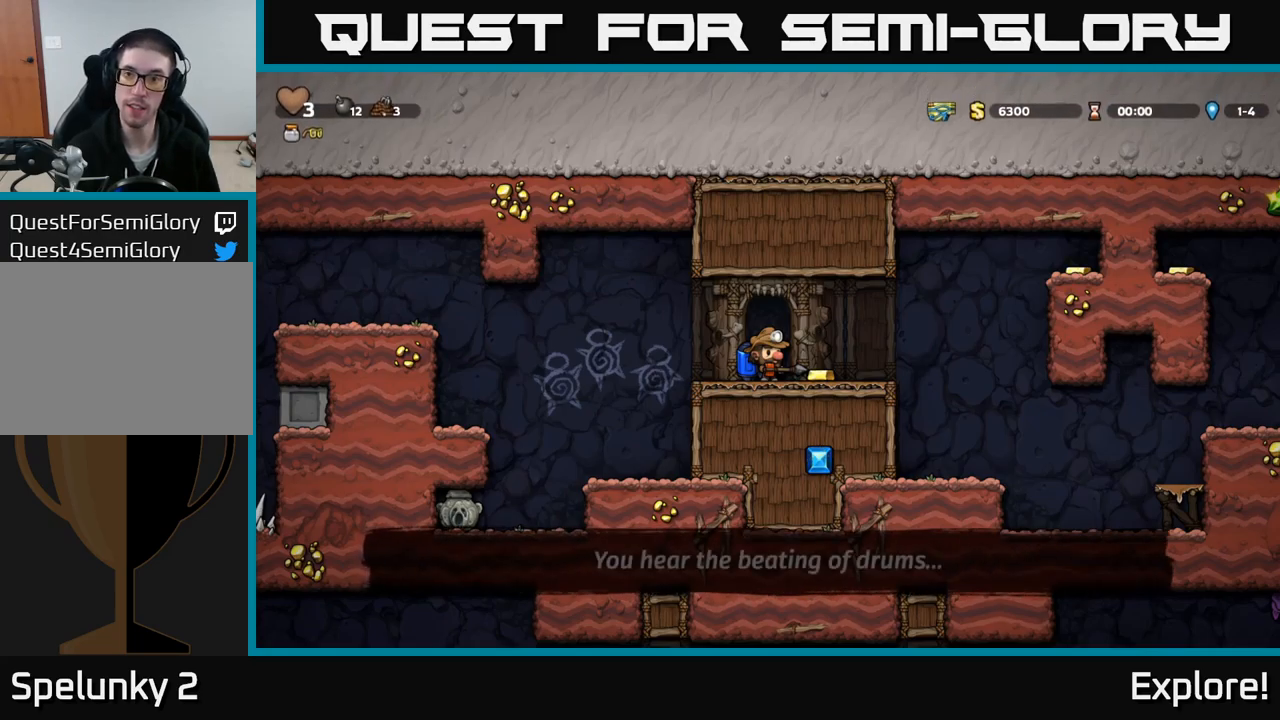
{"buttons": ["DPAD_RIGHT"], "right_stick": "center", "events": [[400, "DPAD_RIGHT", "down"]]}
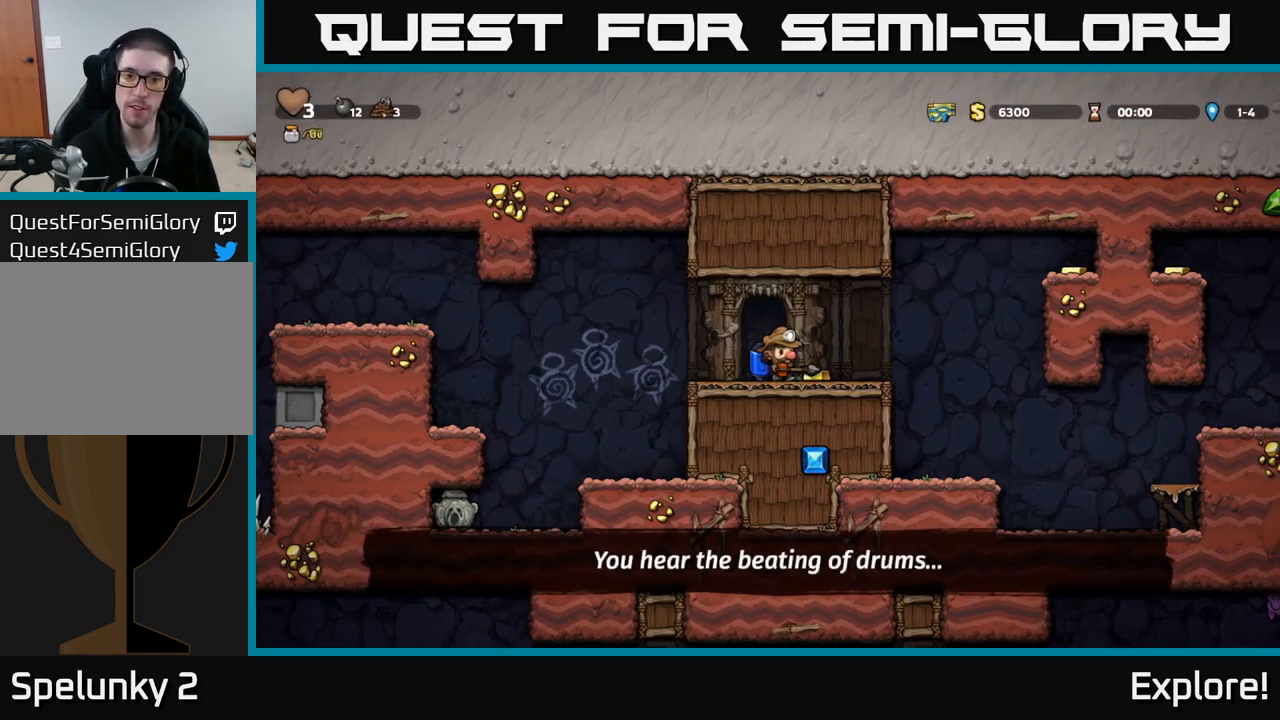
{"buttons": ["DPAD_RIGHT"], "right_stick": "center", "events": [[150, "DPAD_RIGHT", "up"], [183, "DPAD_LEFT", "down"], [367, "DPAD_LEFT", "up"], [483, "DPAD_RIGHT", "down"]]}